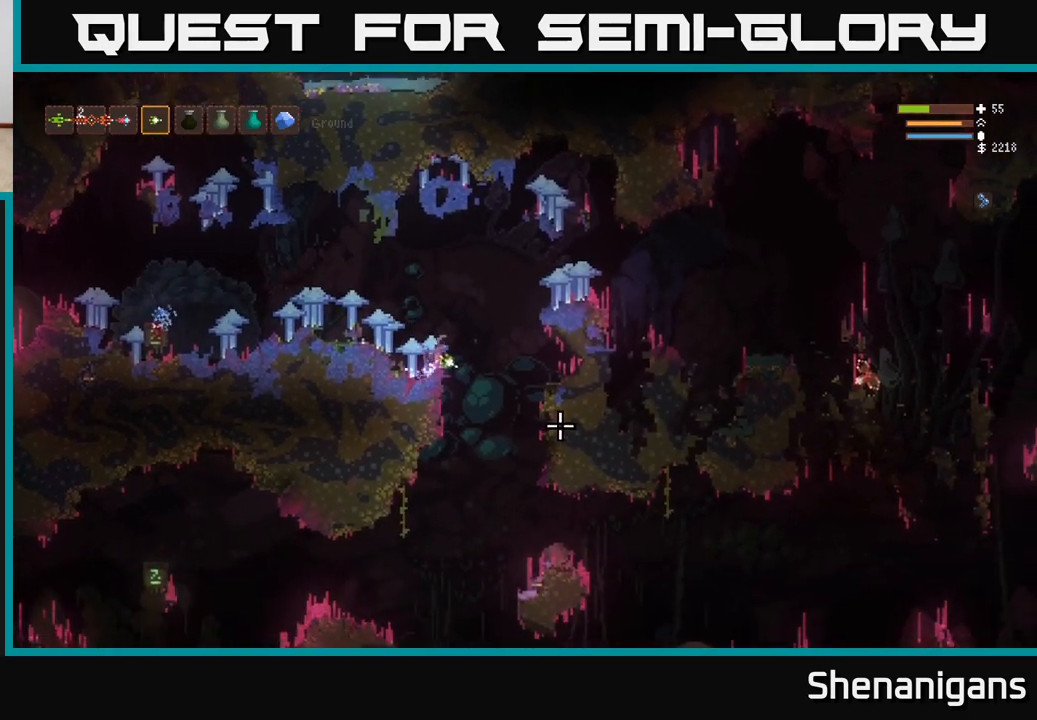
Gameplay with a controller (Xbox layout); each line is a JSON object with the inputs held at the frame after it. "events" lists button and stick changes between this image and that frame as [ms after this image, input, new state], when the widget could be followed in between.
{"buttons": [], "left_stick": "right", "right_stick": "down-right", "events": []}
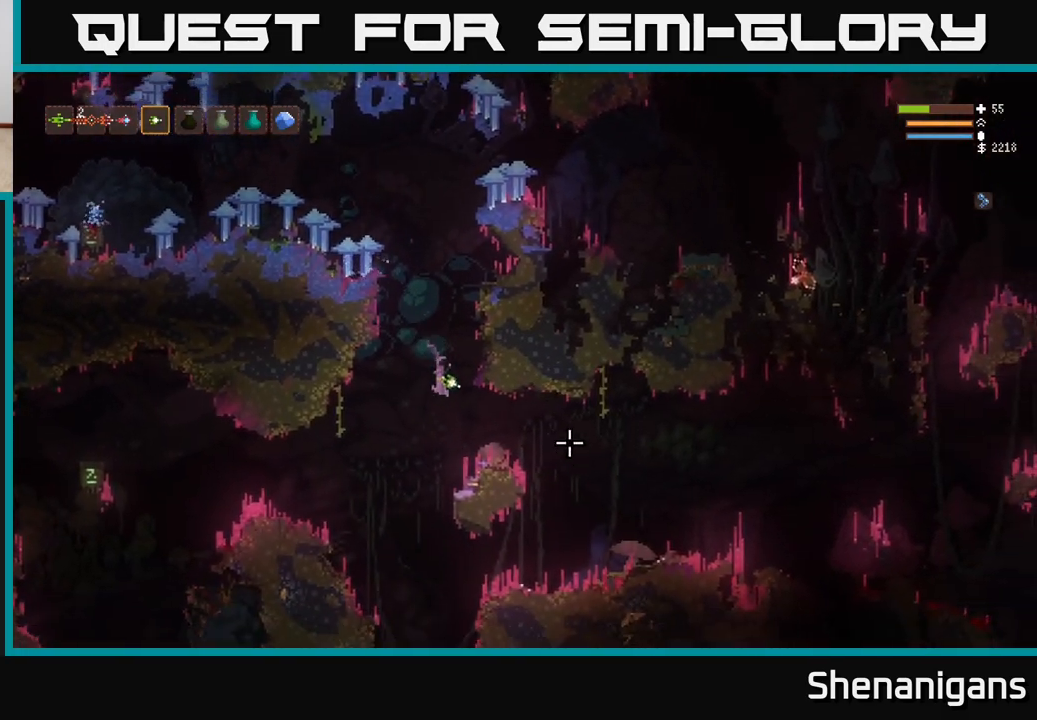
{"buttons": [], "left_stick": "right", "right_stick": "right", "events": [[50, "L2", "down"], [150, "L2", "up"], [267, "right_stick", "right"]]}
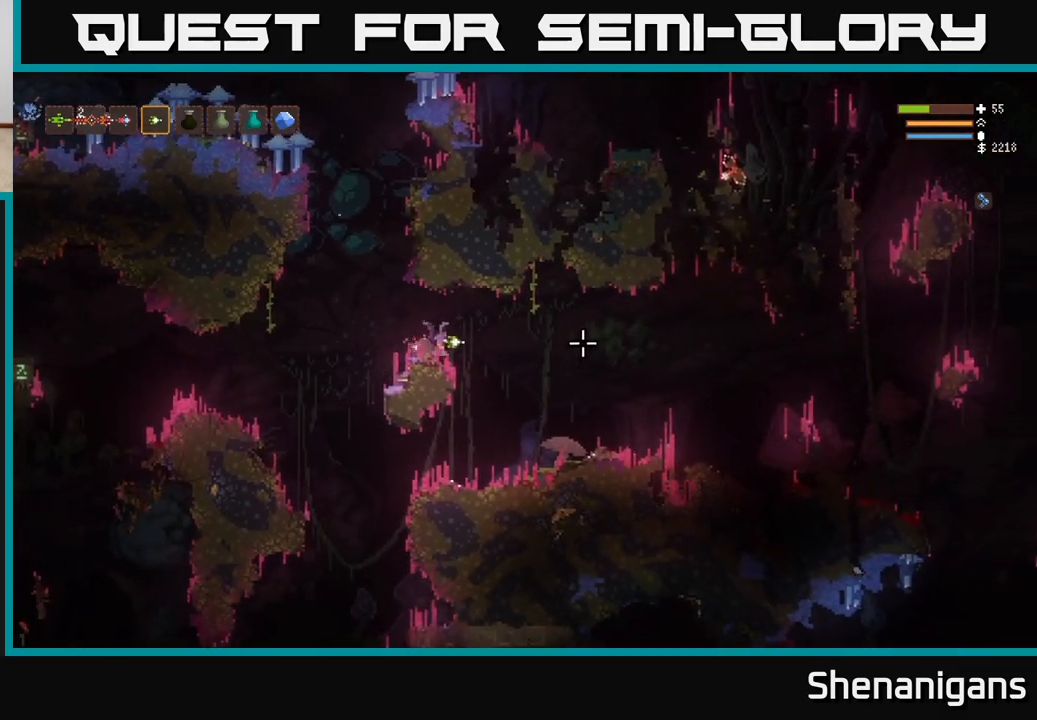
{"buttons": ["L2"], "left_stick": "right", "right_stick": "right", "events": [[417, "L2", "down"]]}
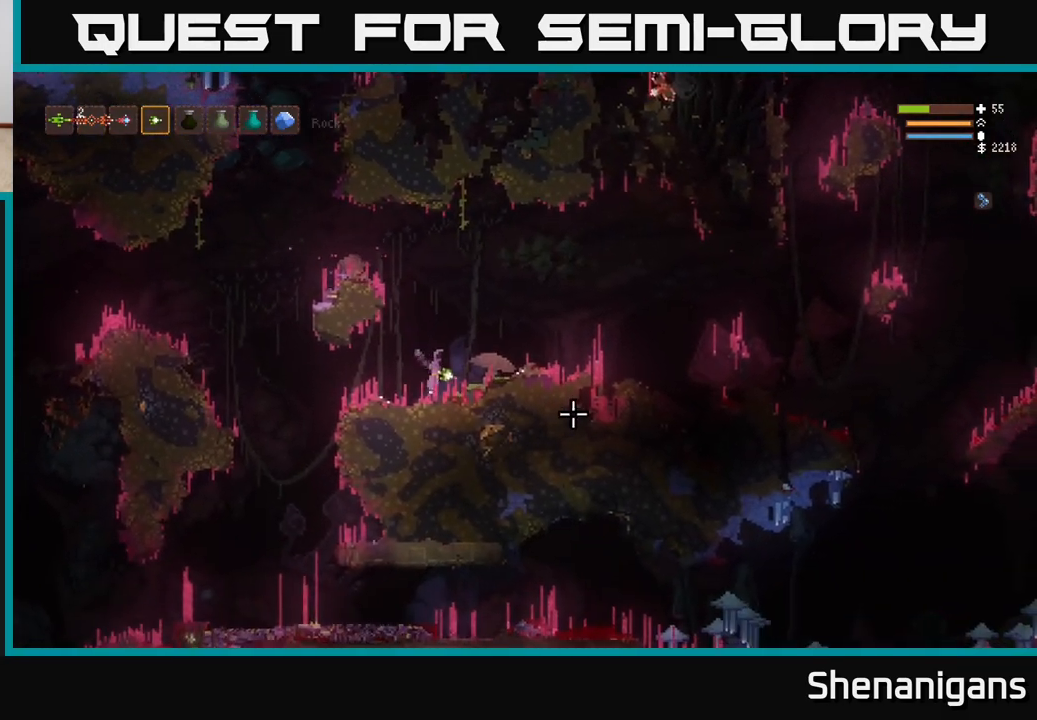
{"buttons": [], "left_stick": "right", "right_stick": "right", "events": [[33, "L2", "up"], [283, "L2", "down"], [433, "L2", "up"]]}
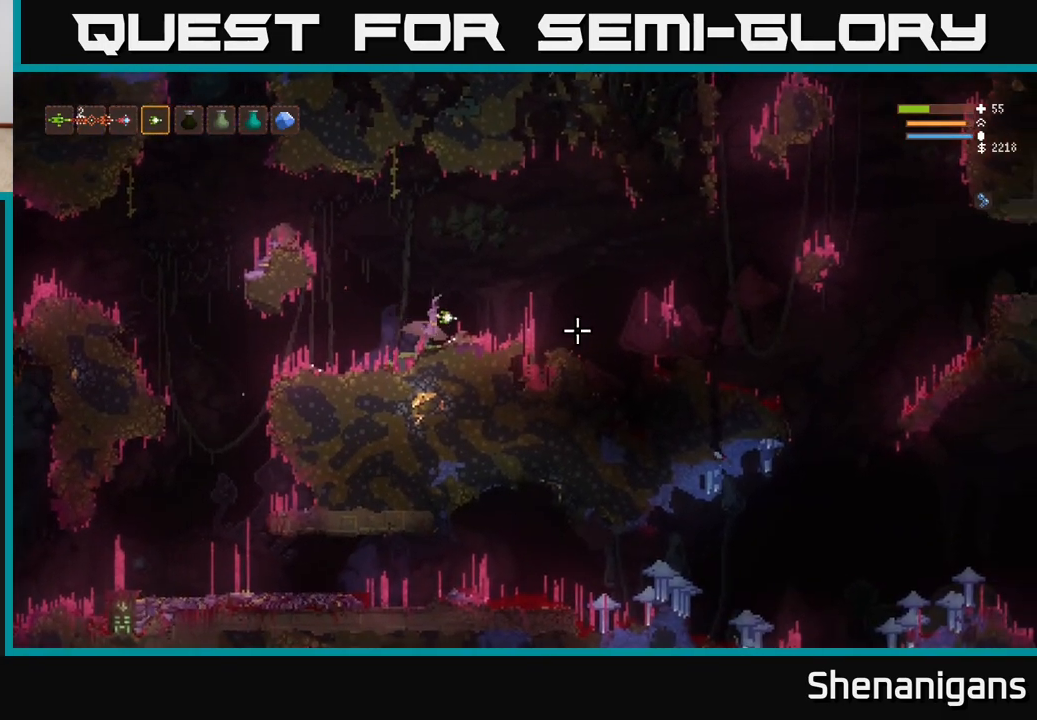
{"buttons": [], "left_stick": "right", "right_stick": "right", "events": [[217, "L2", "down"], [333, "L2", "up"]]}
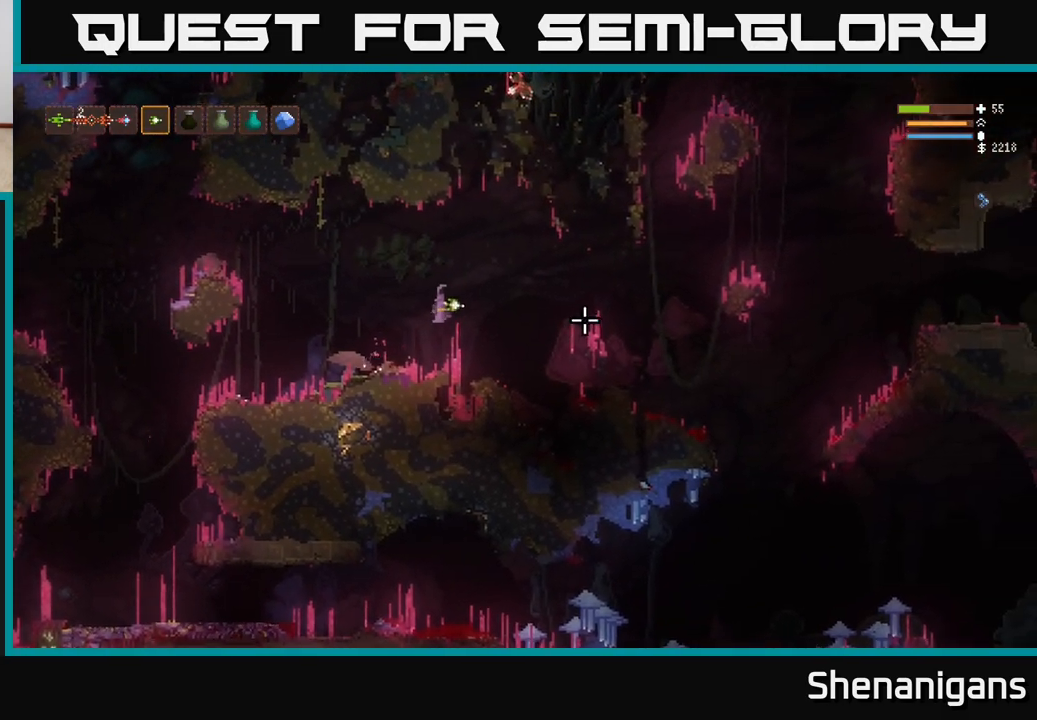
{"buttons": [], "left_stick": "right", "right_stick": "right", "events": []}
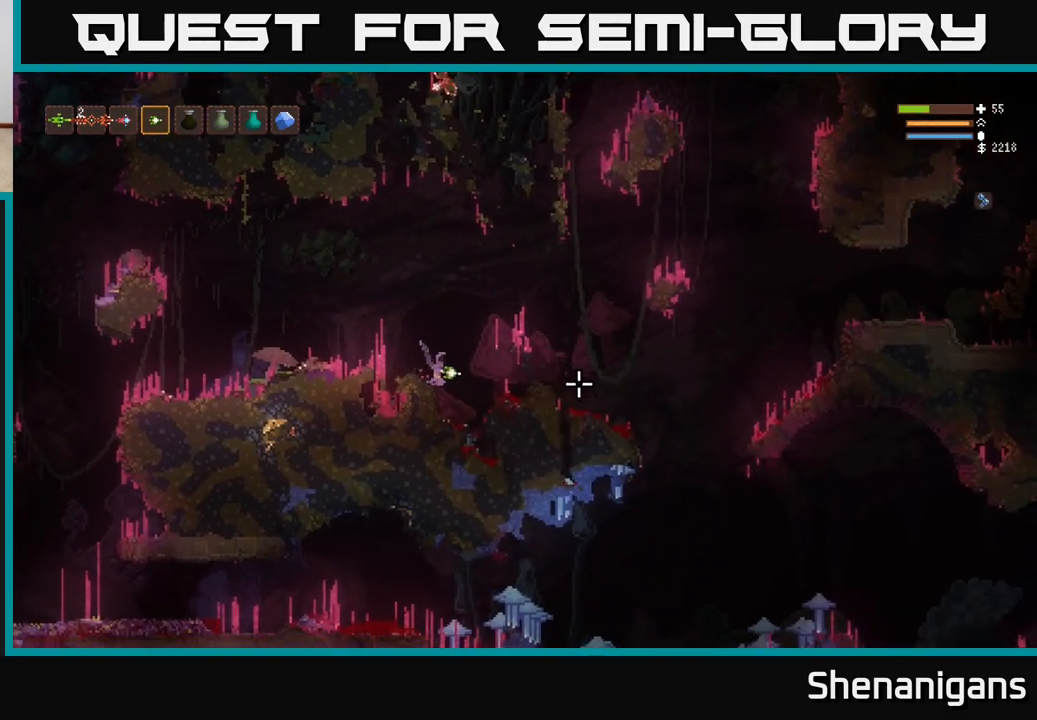
{"buttons": [], "left_stick": "right", "right_stick": "right", "events": [[33, "L2", "down"], [500, "L2", "up"]]}
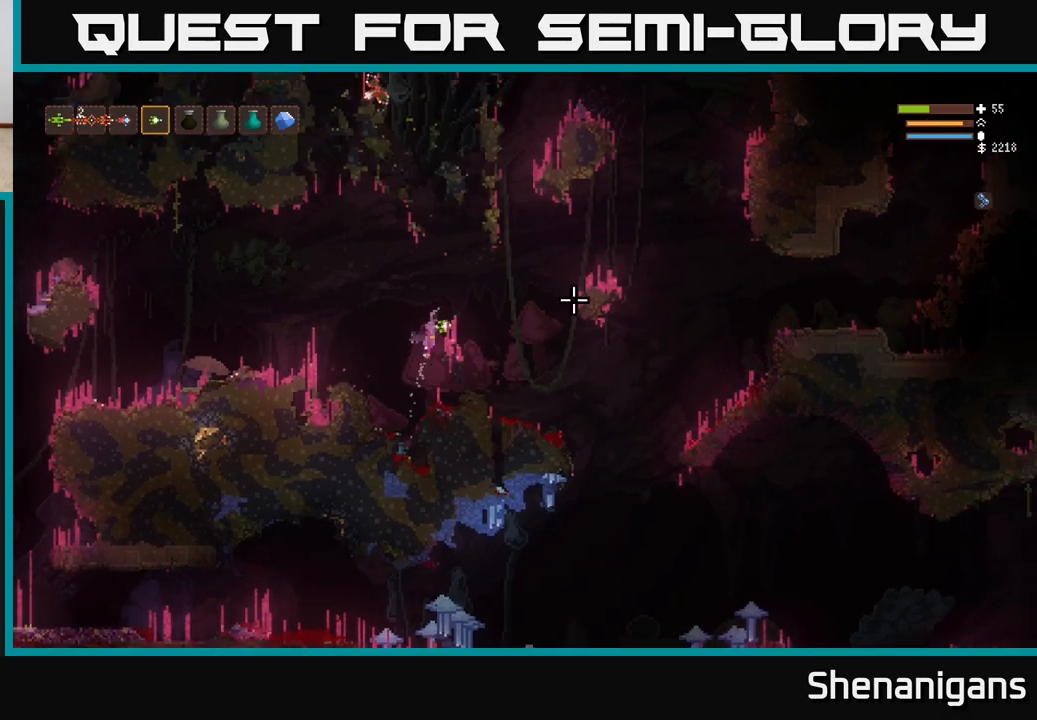
{"buttons": [], "left_stick": "right", "right_stick": "right", "events": []}
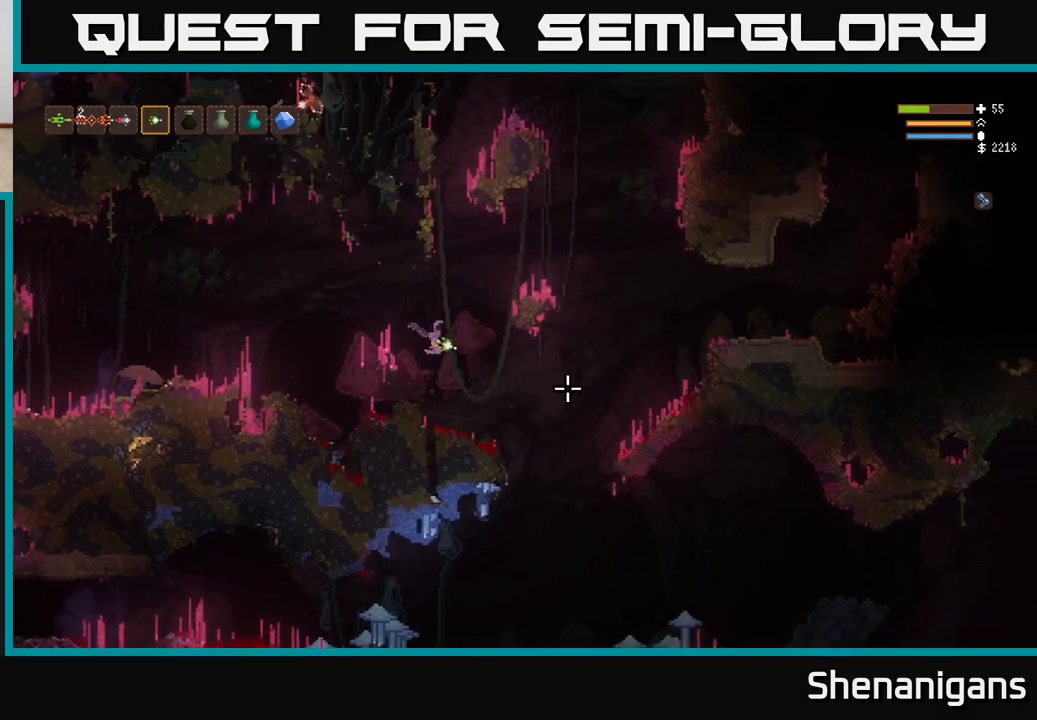
{"buttons": ["L2"], "left_stick": "right", "right_stick": "right", "events": [[467, "L2", "down"]]}
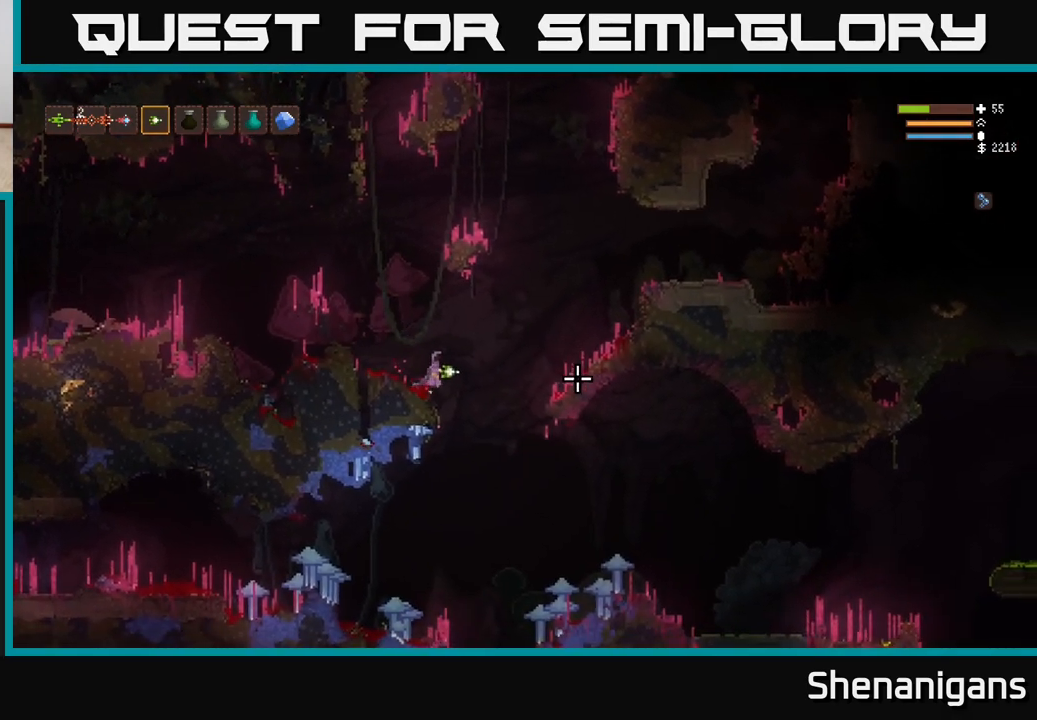
{"buttons": [], "left_stick": "right", "right_stick": "right", "events": [[100, "L2", "up"]]}
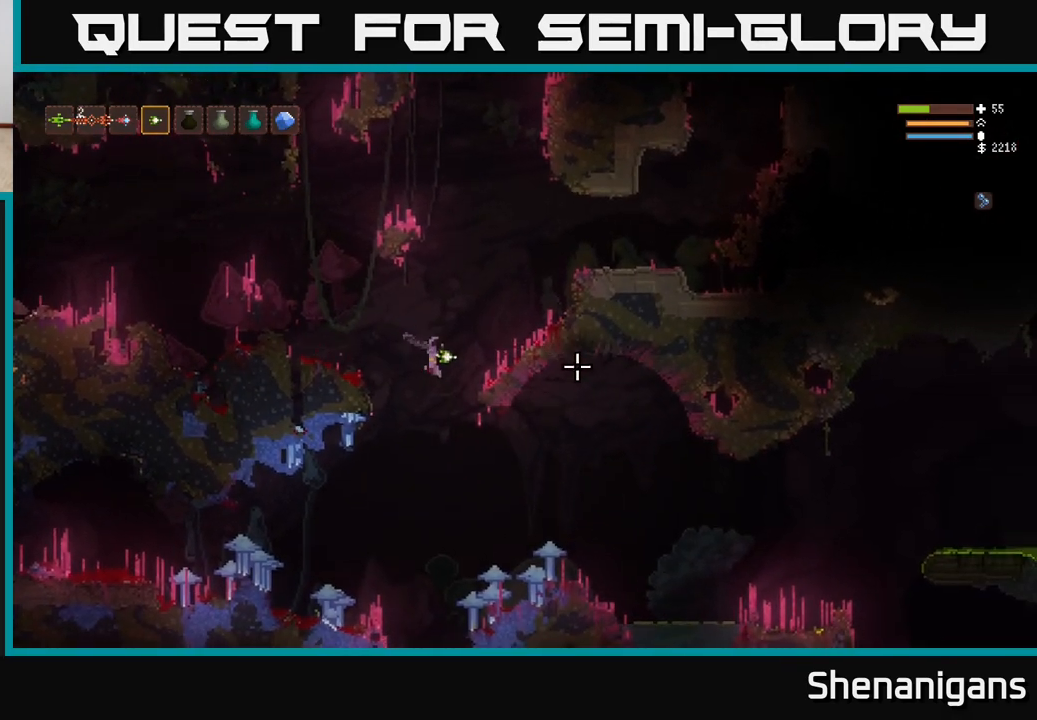
{"buttons": [], "left_stick": "right", "right_stick": "right", "events": [[317, "L2", "down"], [483, "L2", "up"]]}
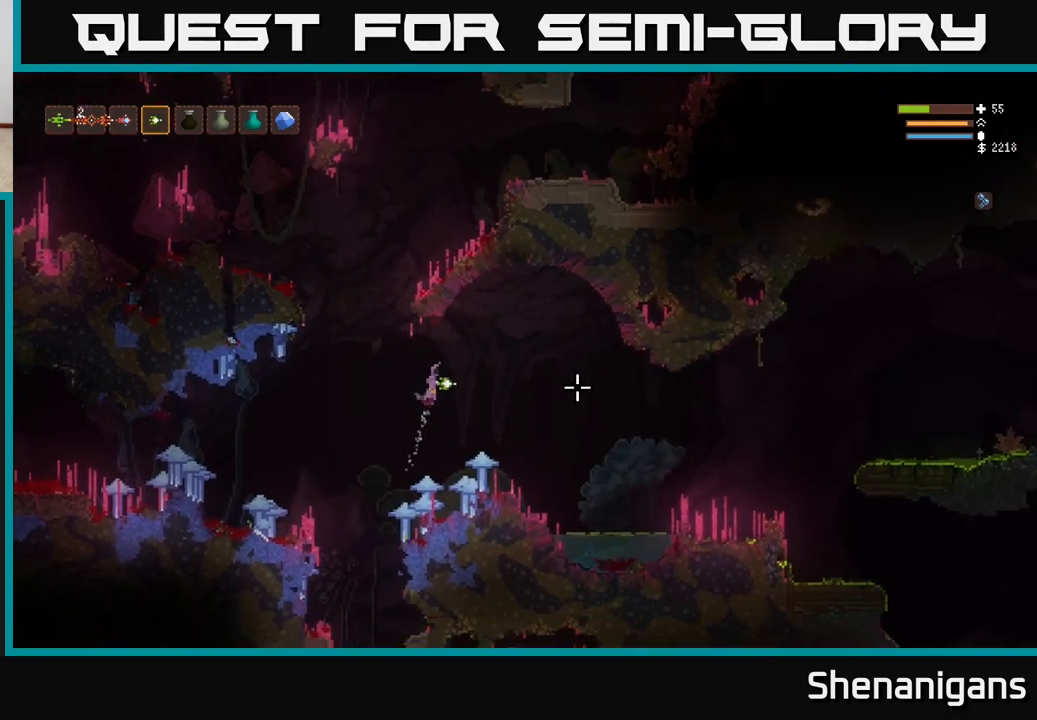
{"buttons": [], "left_stick": "right", "right_stick": "right", "events": []}
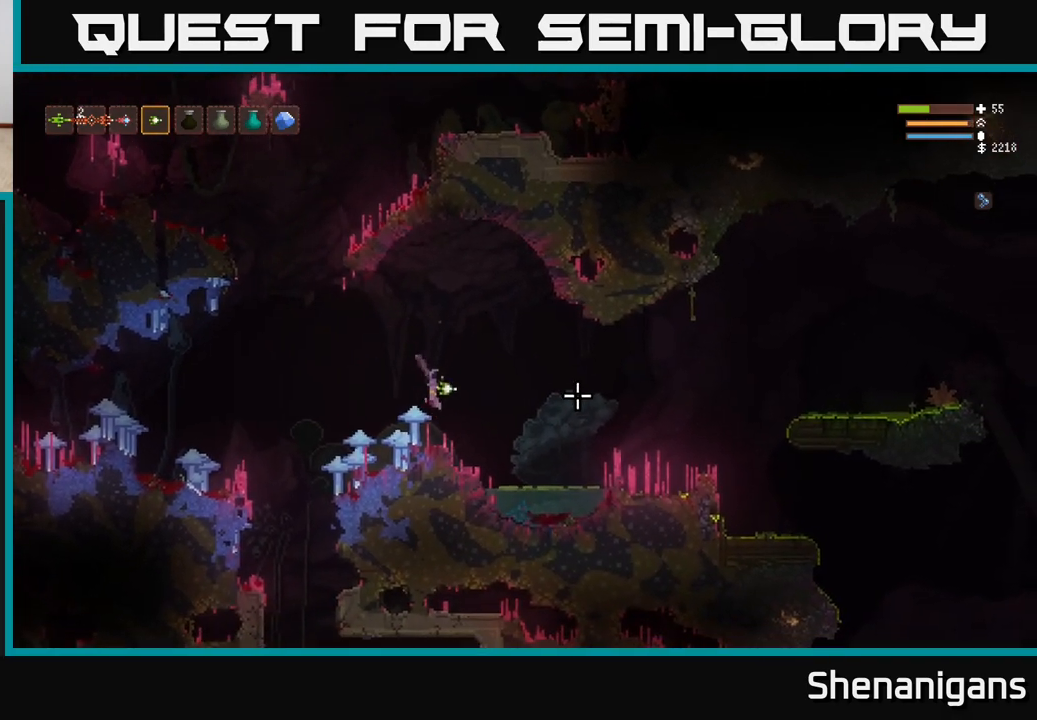
{"buttons": [], "left_stick": "right", "right_stick": "right", "events": []}
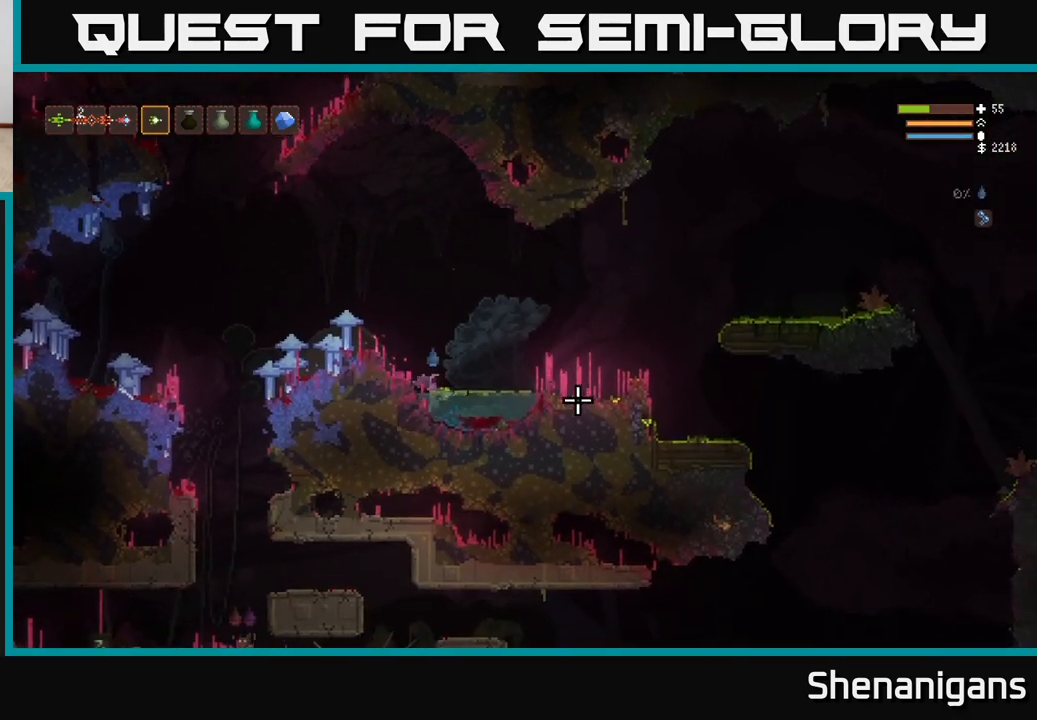
{"buttons": [], "left_stick": "right", "right_stick": "right", "events": [[267, "L2", "down"], [467, "L2", "up"]]}
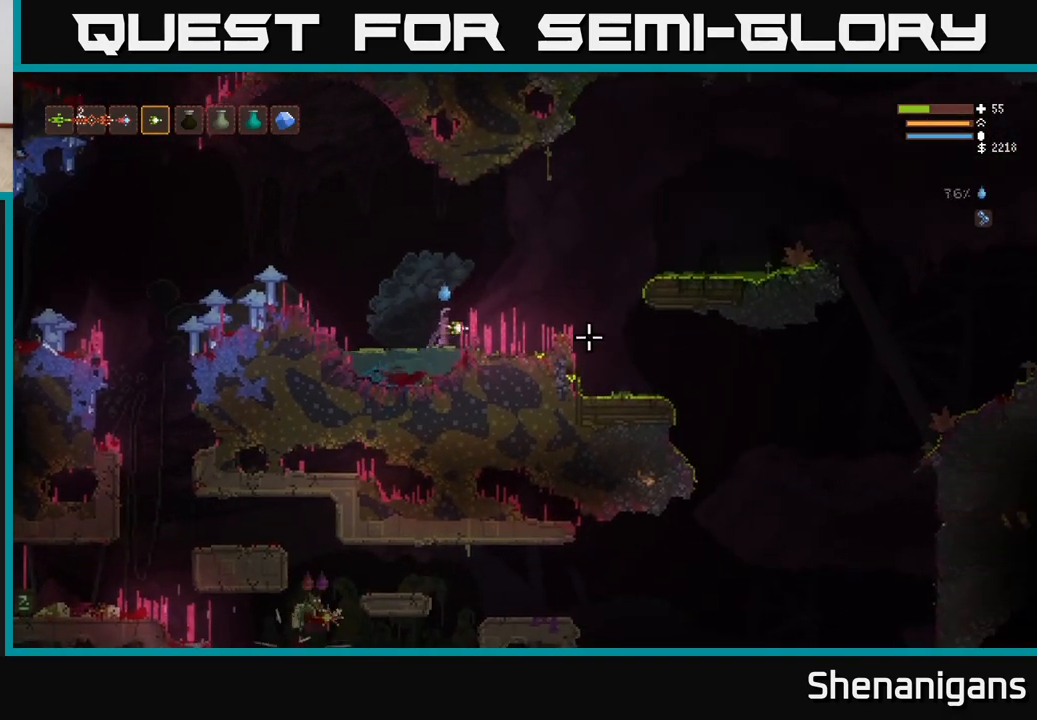
{"buttons": ["L2"], "left_stick": "right", "right_stick": "right", "events": [[433, "L2", "down"]]}
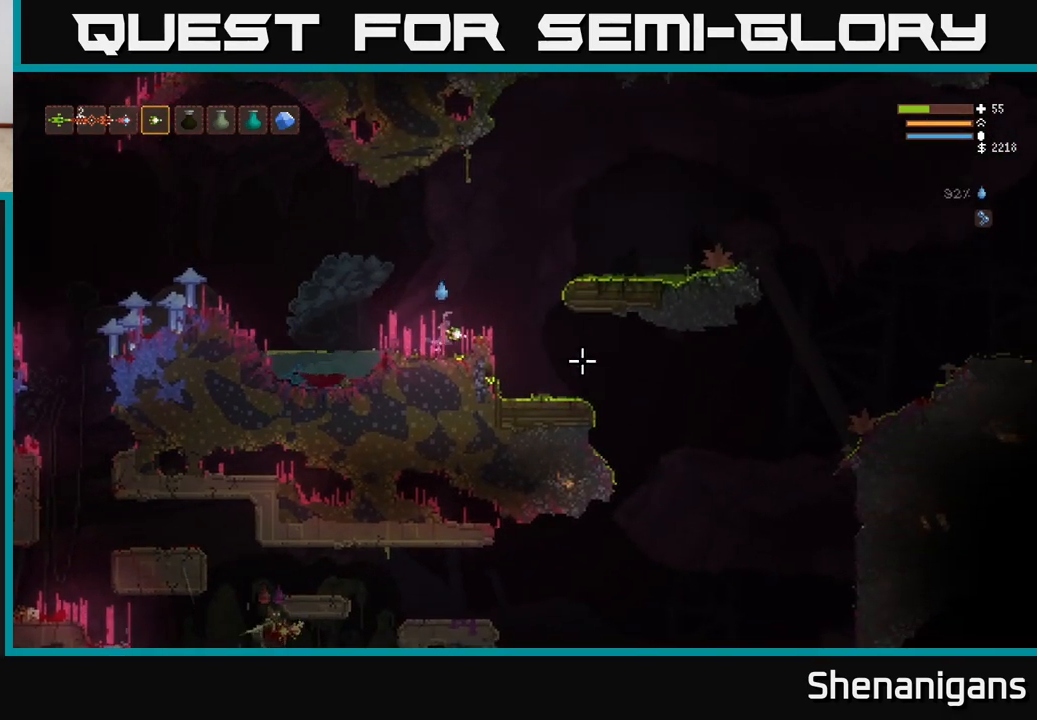
{"buttons": [], "left_stick": "right", "right_stick": "down", "events": [[83, "L2", "up"], [217, "right_stick", "down-right"], [317, "right_stick", "down"]]}
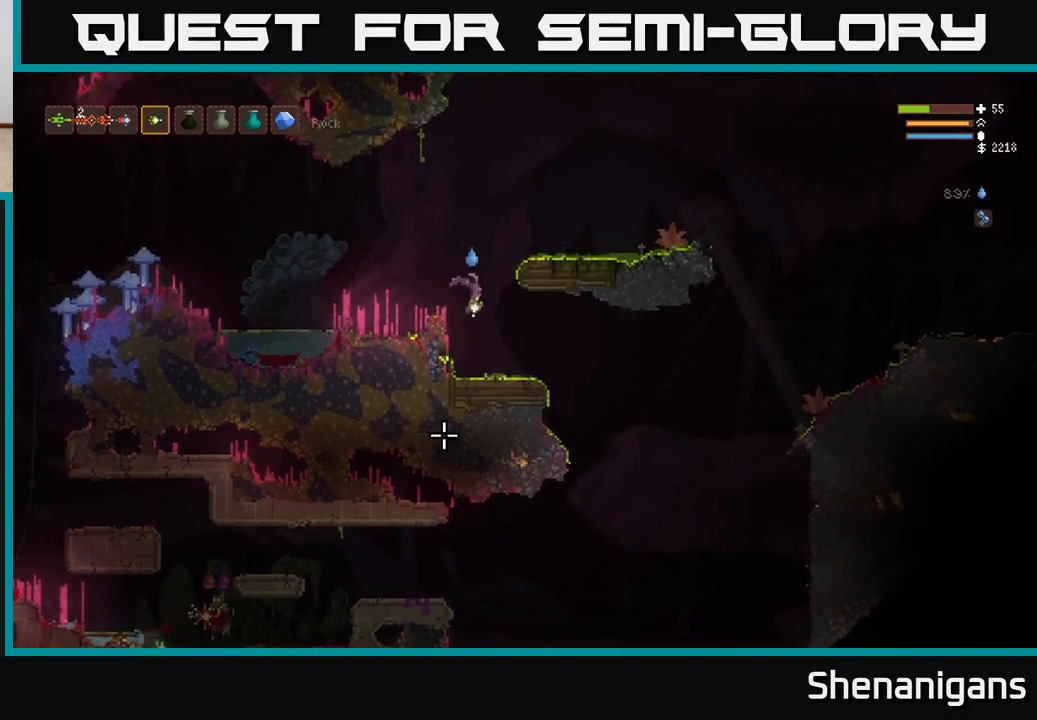
{"buttons": [], "left_stick": "right", "right_stick": "down-left", "events": [[33, "right_stick", "down-left"]]}
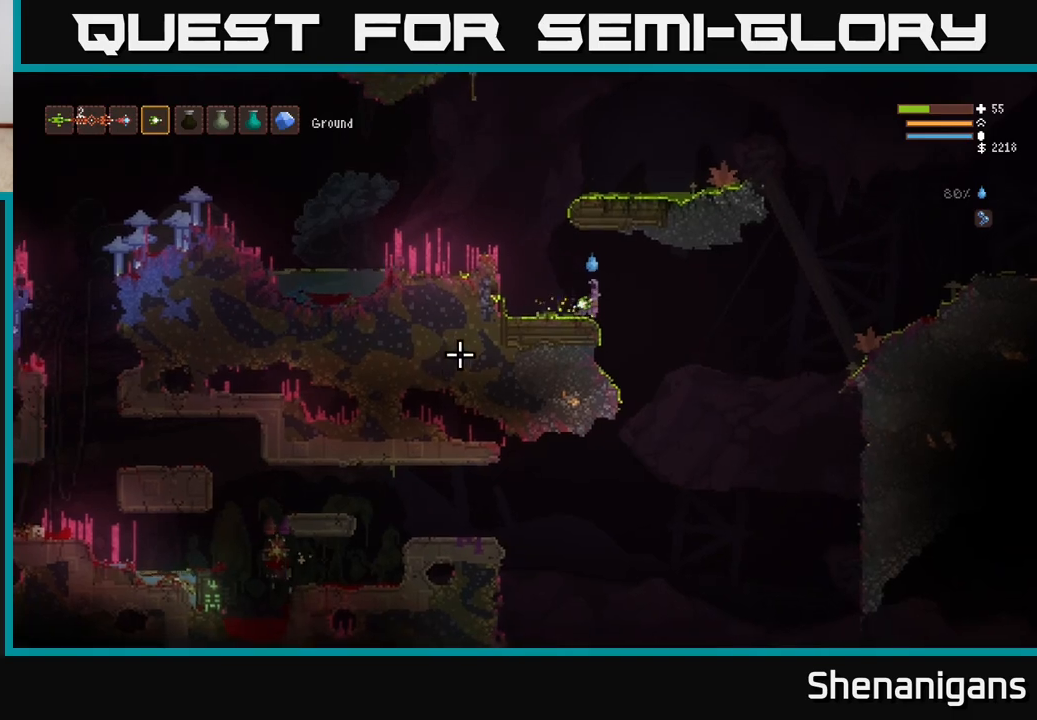
{"buttons": [], "left_stick": "left", "right_stick": "left", "events": [[250, "left_stick", "left"], [417, "right_stick", "left"]]}
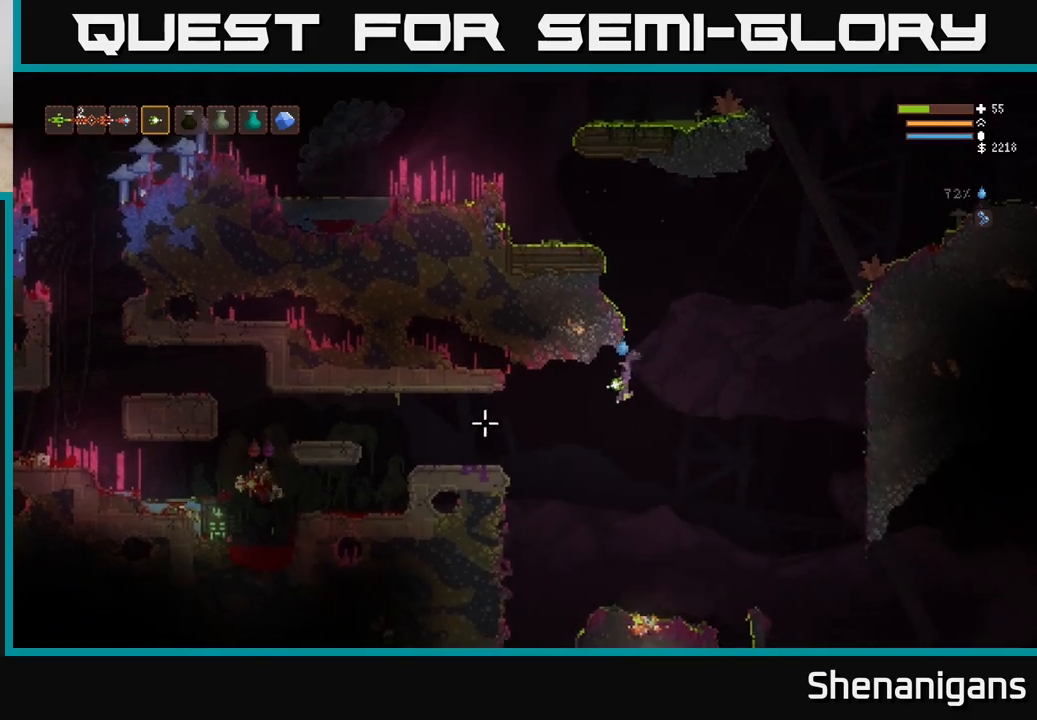
{"buttons": [], "left_stick": "left", "right_stick": "left", "events": [[100, "L2", "down"], [250, "L2", "up"]]}
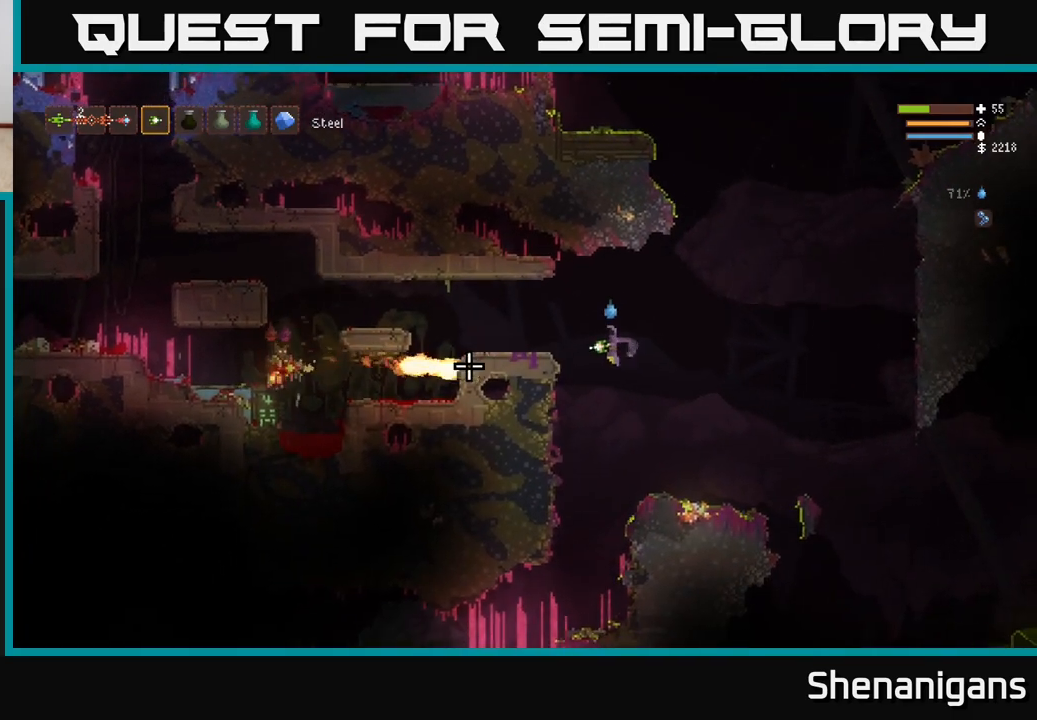
{"buttons": ["L2"], "left_stick": "left", "right_stick": "left", "events": [[33, "left_stick", "right"], [200, "L2", "down"], [233, "left_stick", "left"]]}
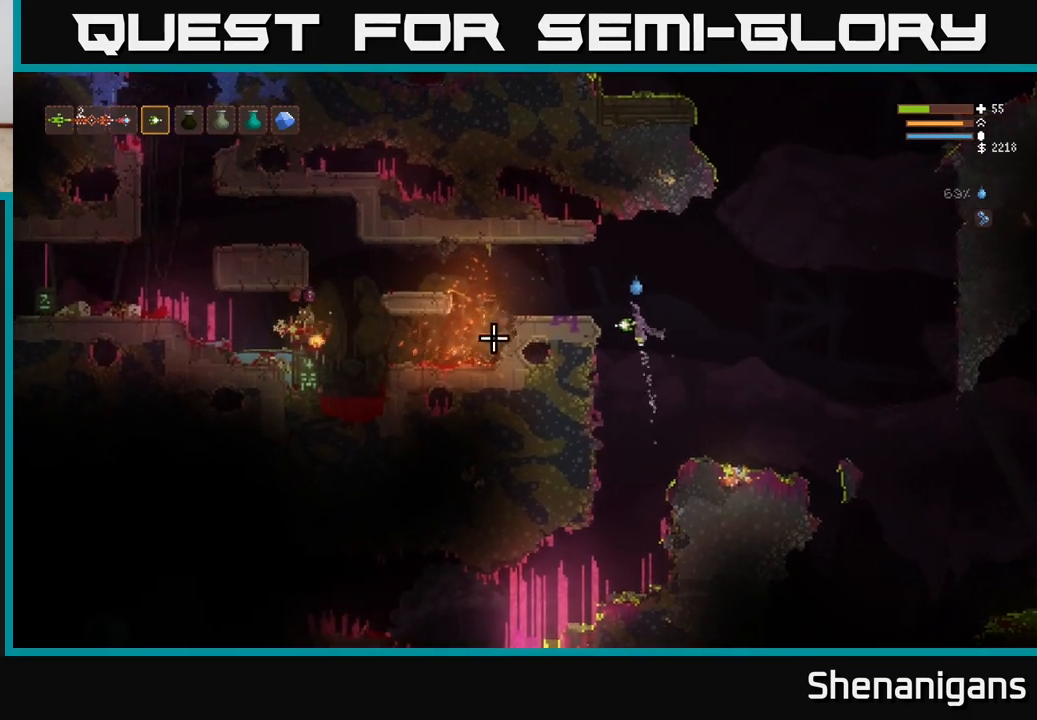
{"buttons": [], "left_stick": "right", "right_stick": "left", "events": [[17, "L2", "up"], [133, "R2", "down"], [233, "R2", "up"], [283, "left_stick", "right"]]}
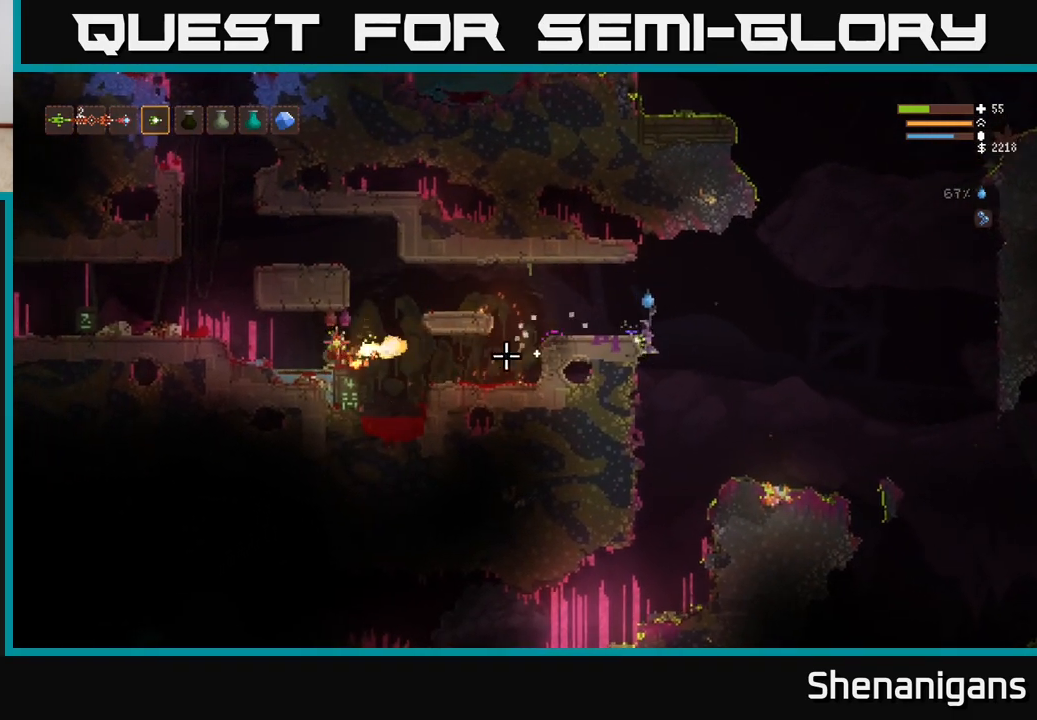
{"buttons": ["L2"], "left_stick": "left", "right_stick": "left", "events": [[117, "L2", "down"], [117, "left_stick", "center"], [167, "left_stick", "left"], [283, "L2", "up"], [317, "left_stick", "center"], [433, "left_stick", "left"], [450, "L2", "down"]]}
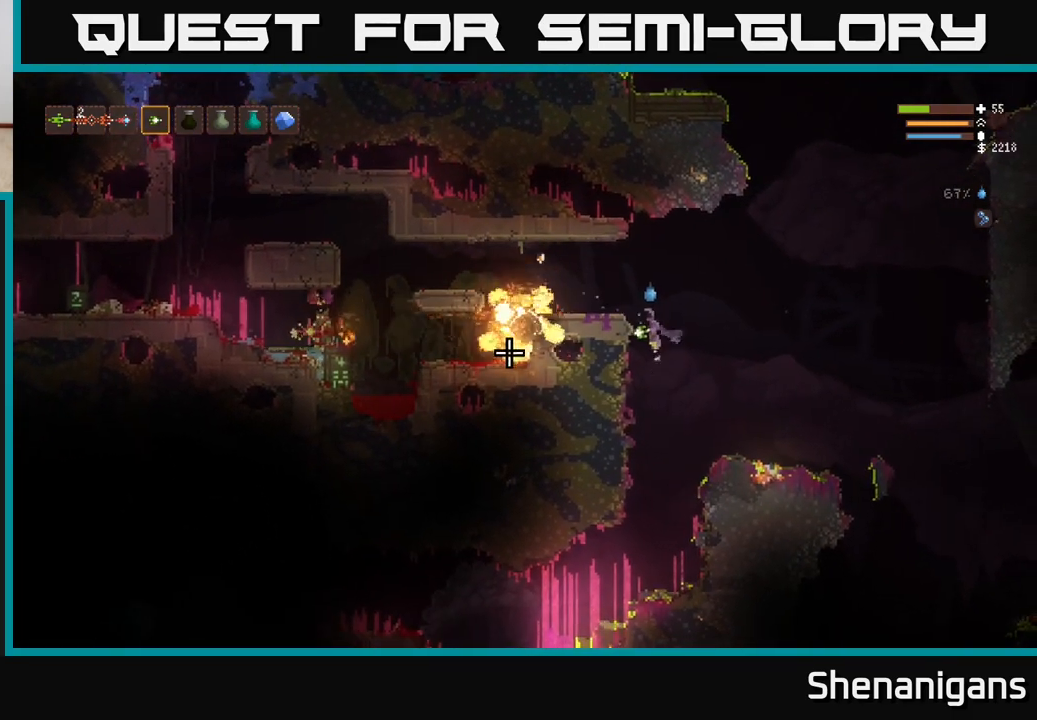
{"buttons": [], "left_stick": "right", "right_stick": "left", "events": [[167, "L2", "up"], [267, "R2", "down"], [300, "left_stick", "center"], [350, "R2", "up"], [367, "left_stick", "right"]]}
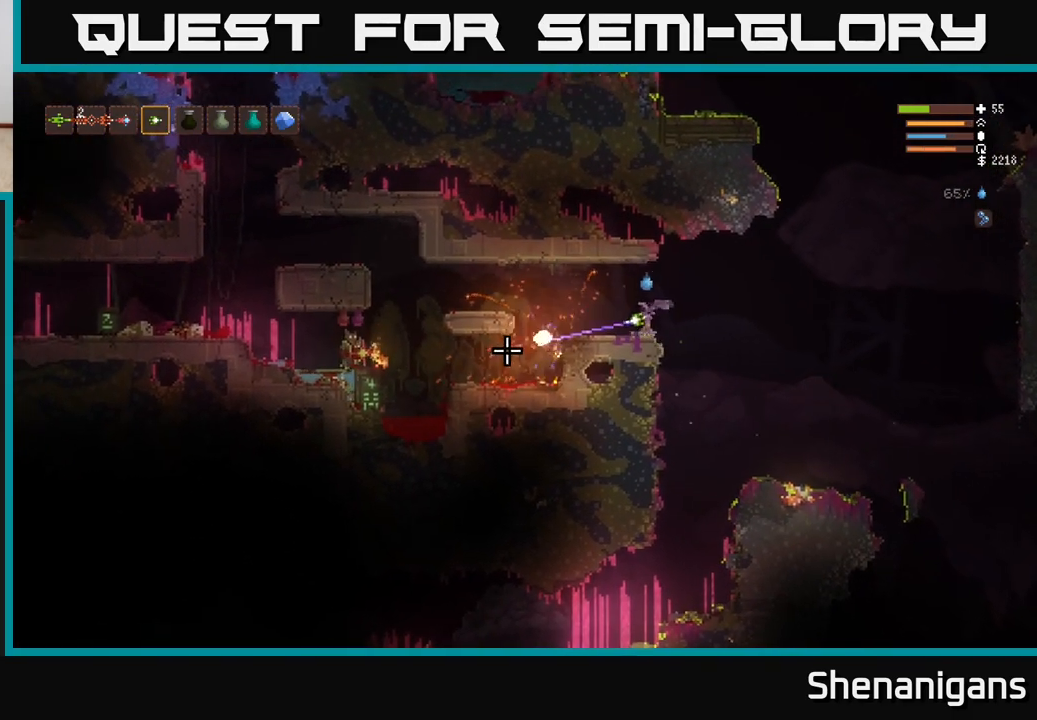
{"buttons": ["L2"], "left_stick": "left", "right_stick": "left", "events": [[33, "left_stick", "center"], [250, "left_stick", "right"], [417, "L2", "down"], [433, "left_stick", "center"], [483, "left_stick", "left"]]}
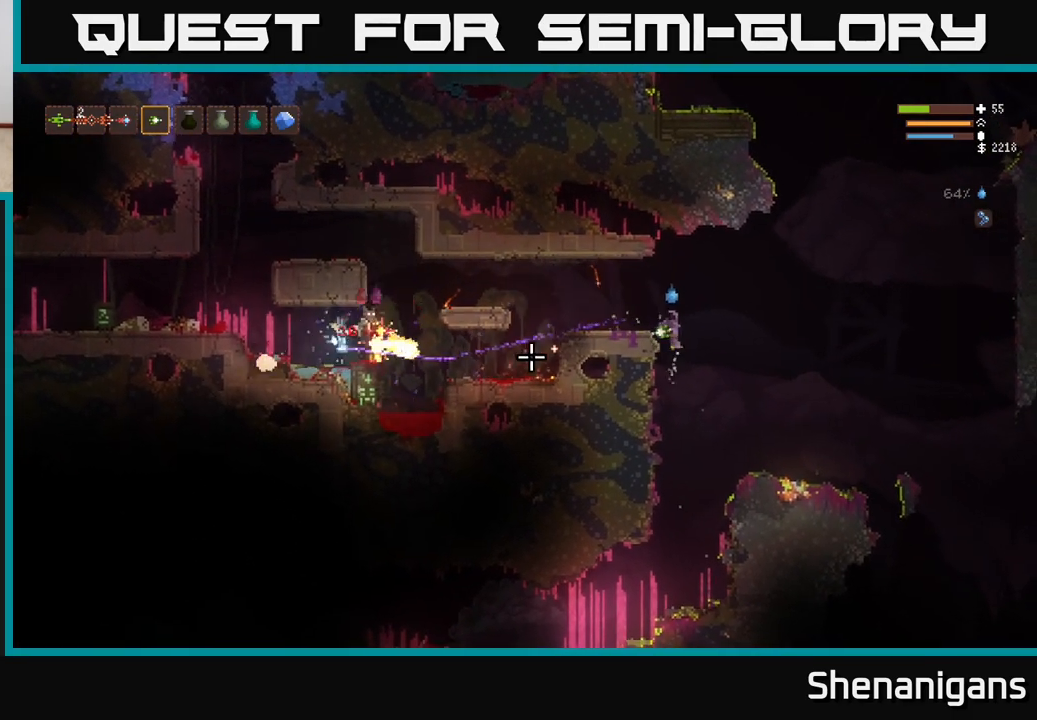
{"buttons": [], "left_stick": "right", "right_stick": "left", "events": [[33, "L2", "up"], [117, "left_stick", "center"], [300, "left_stick", "right"]]}
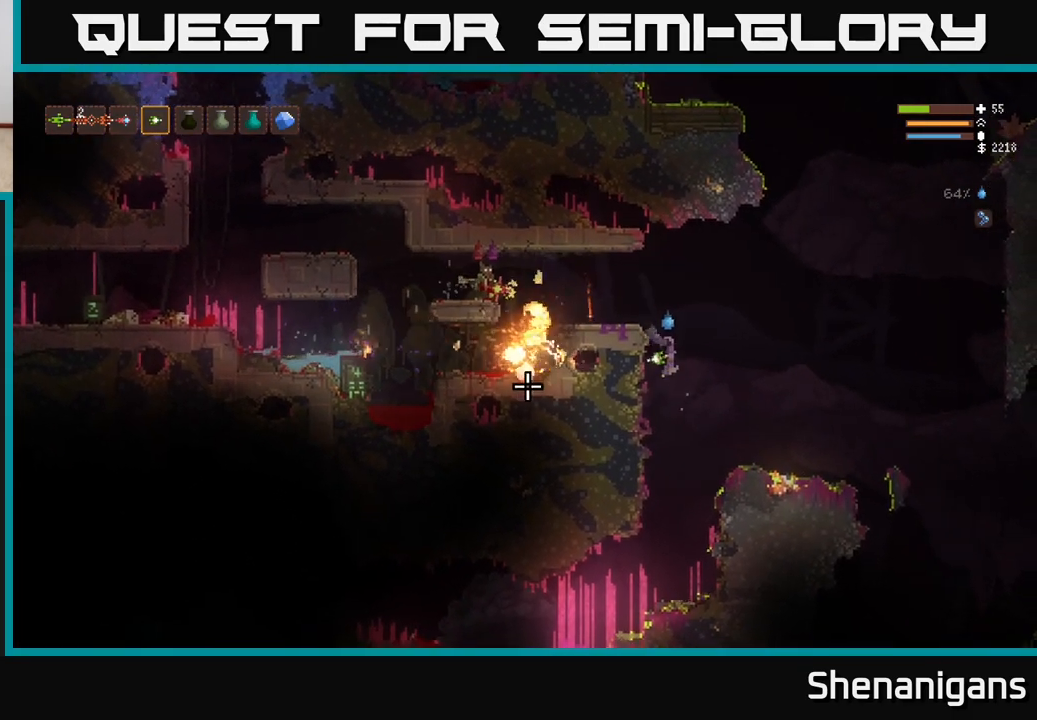
{"buttons": [], "left_stick": "right", "right_stick": "left", "events": [[17, "L2", "down"], [150, "L2", "up"], [167, "R2", "down"], [250, "R2", "up"]]}
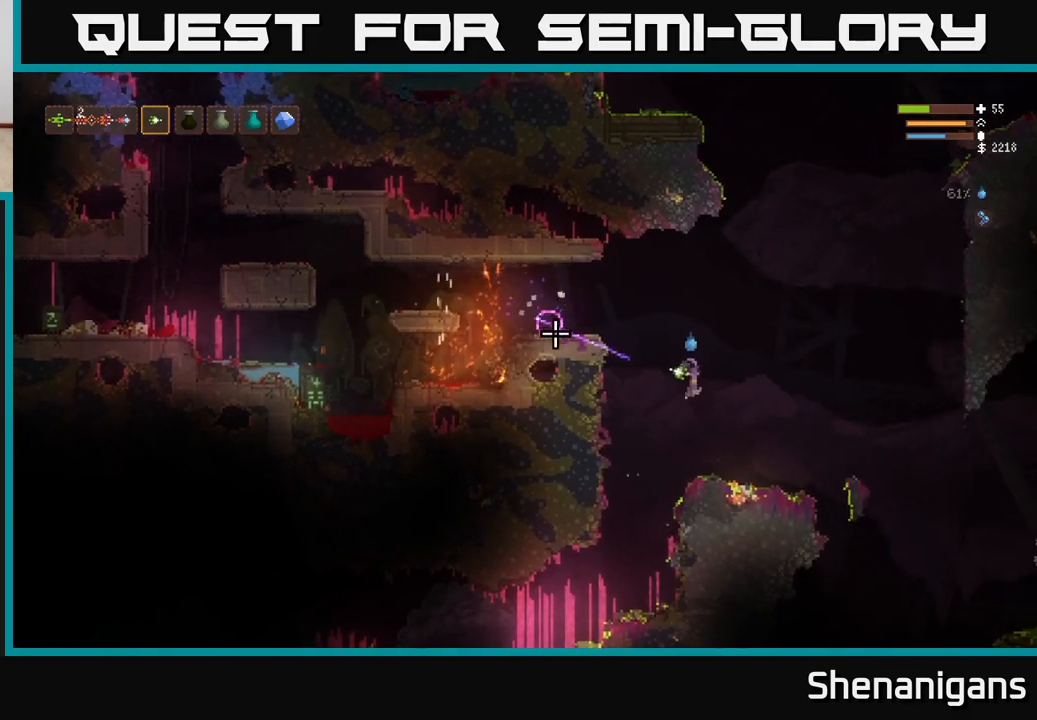
{"buttons": [], "left_stick": "center", "right_stick": "up-left", "events": [[67, "left_stick", "center"], [117, "left_stick", "left"], [217, "right_stick", "up-left"], [233, "left_stick", "center"]]}
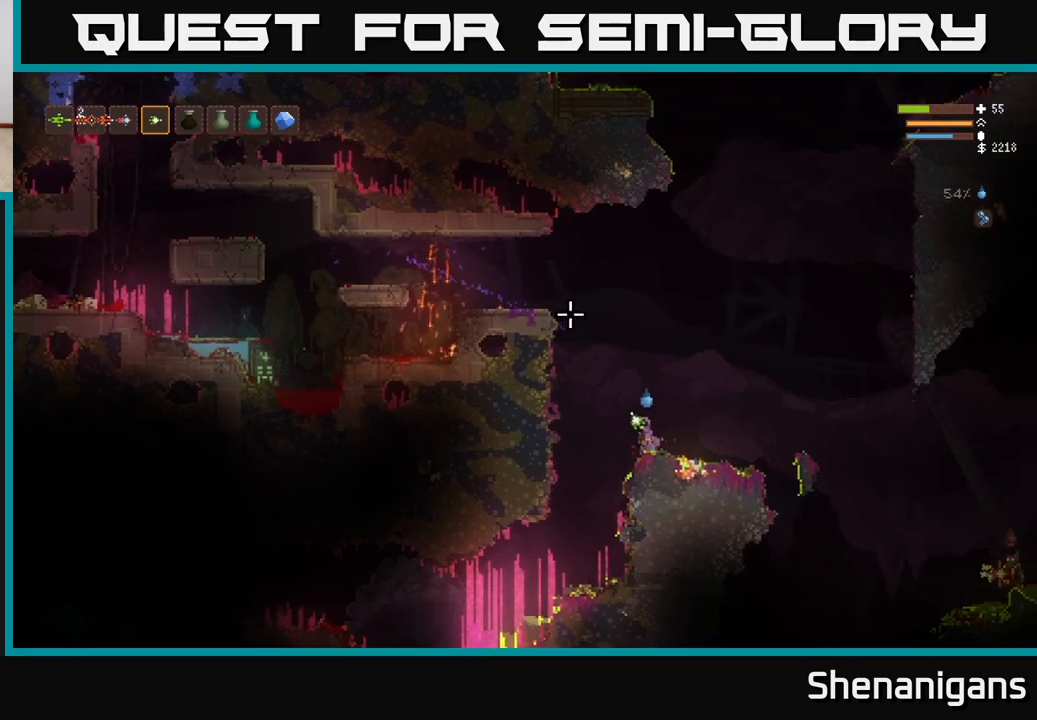
{"buttons": [], "left_stick": "right", "right_stick": "down-right", "events": [[17, "right_stick", "up"], [217, "right_stick", "up-right"], [383, "left_stick", "right"], [500, "right_stick", "down-right"]]}
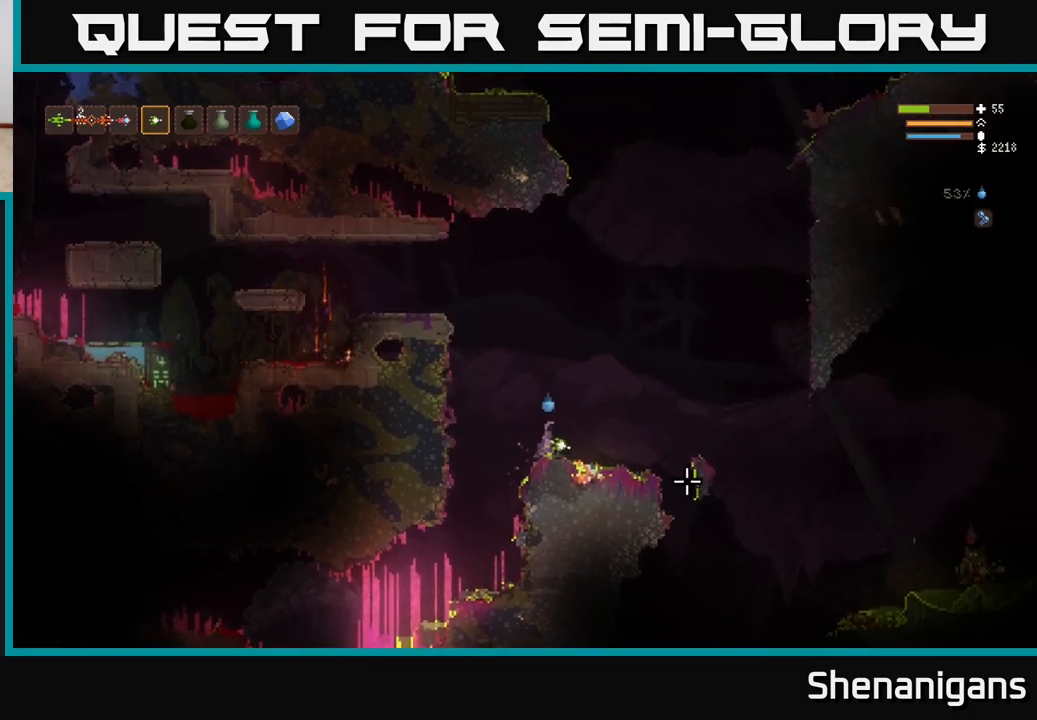
{"buttons": [], "left_stick": "right", "right_stick": "down-right", "events": [[17, "L2", "down"], [183, "L2", "up"]]}
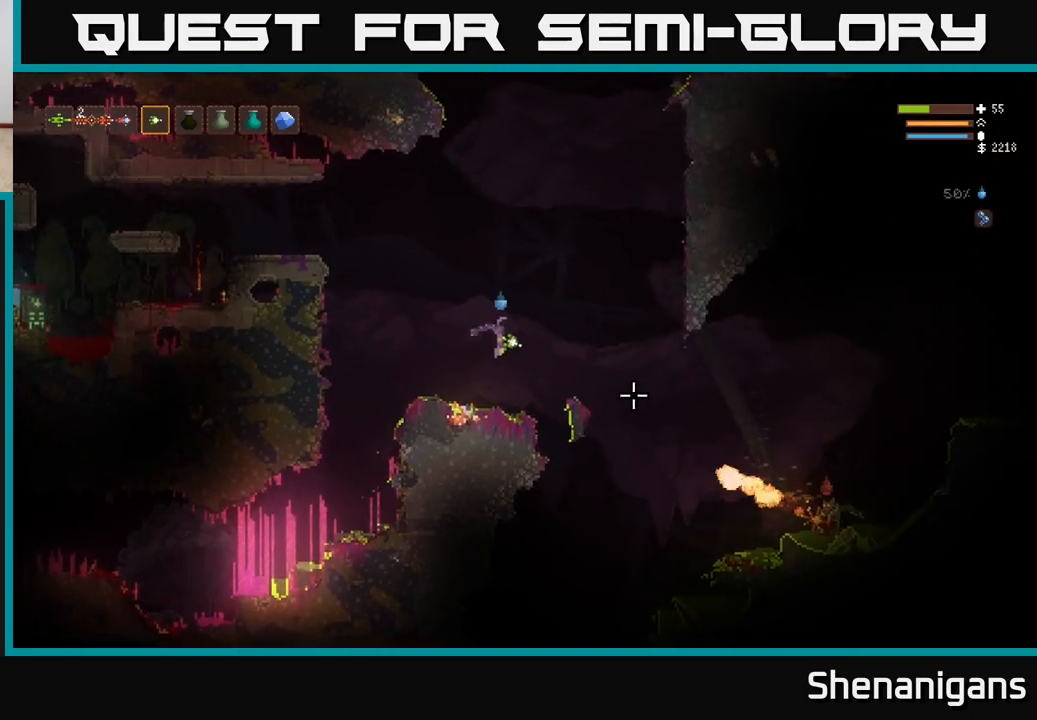
{"buttons": [], "left_stick": "right", "right_stick": "down-right", "events": [[83, "L2", "down"], [200, "R2", "down"], [267, "L2", "up"], [283, "R2", "up"]]}
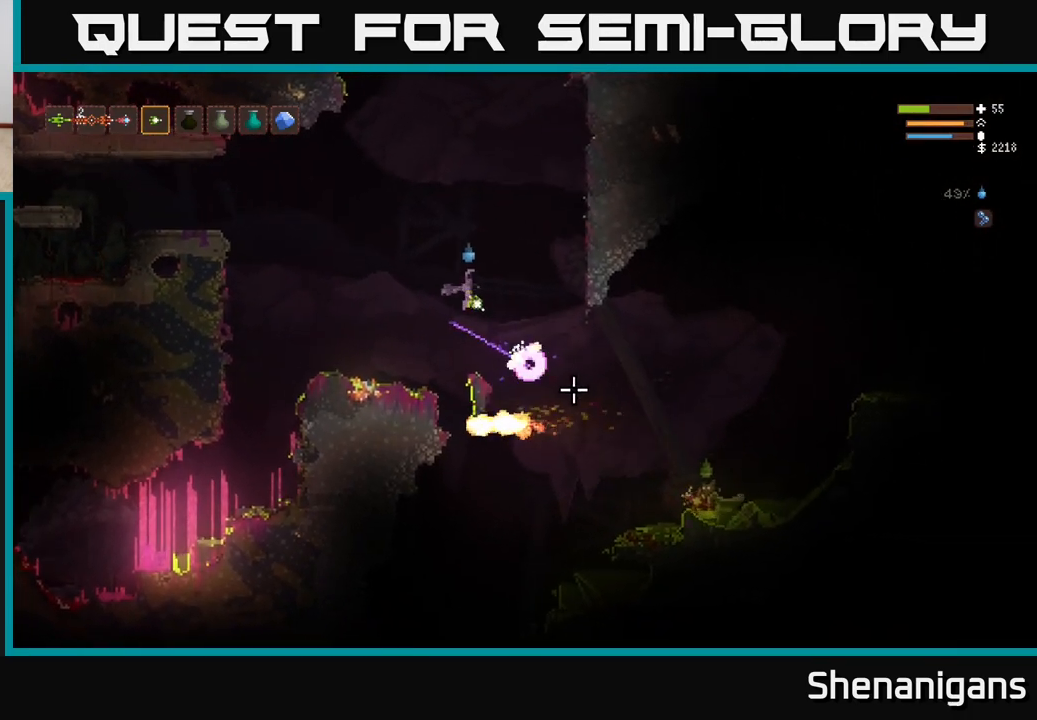
{"buttons": ["L2"], "left_stick": "left", "right_stick": "down-right", "events": [[300, "L2", "down"], [400, "left_stick", "up"], [450, "left_stick", "left"]]}